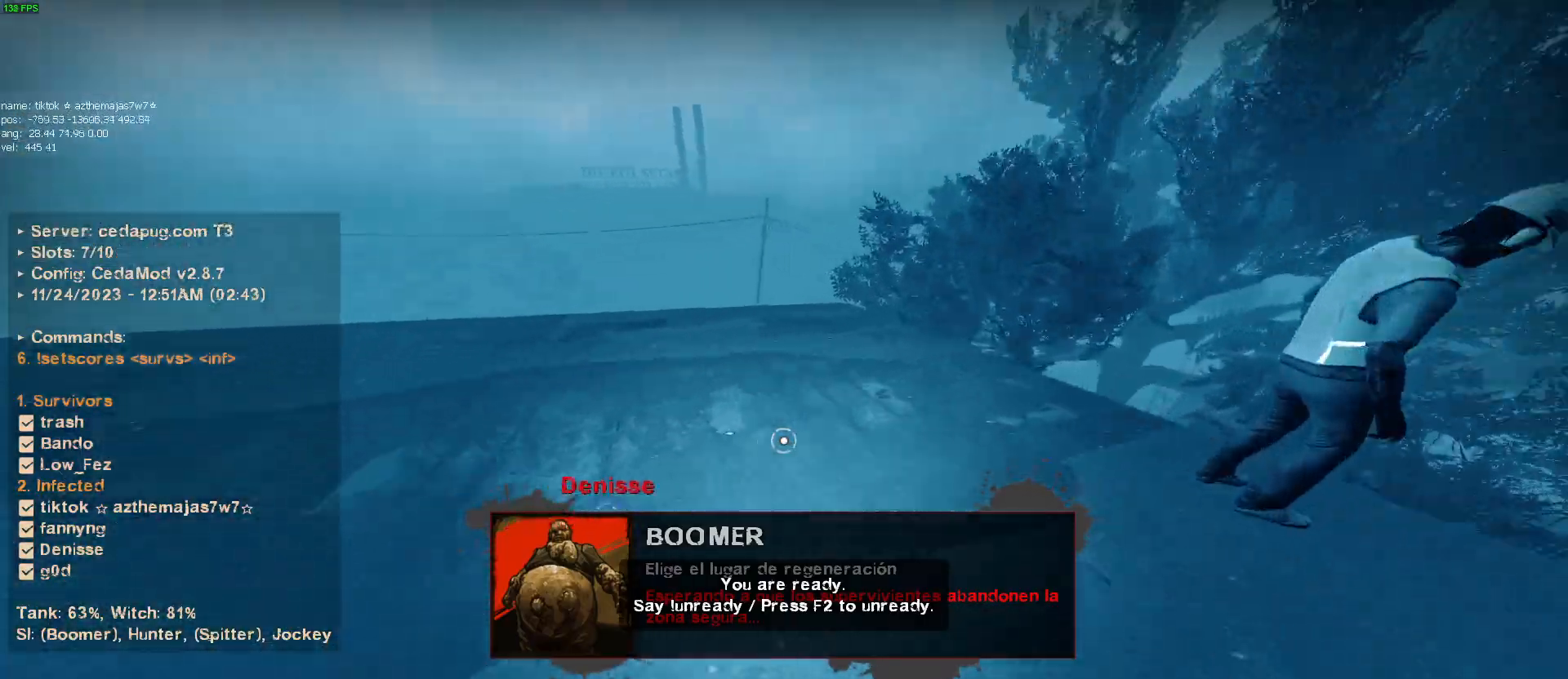
Gameplay with keyboard and mouse; each line is a JSON object with the keys and mouse buttons held at the frame after it. "events" lists presses ("down") and releases ("up") of "1", "2", "3", "4", "5", "a", "alt", "c", "caps_lock", "ctrl", "d", "e", "f", "g", "q", "r", "s", "shift", "space", "t", "tab", "v", "w", "x", "z", "mouse_left", "mouse_wheel" and "mouse_right" between this image and that frame as [ms after this image, input, new state], when the widget could be followed in between. "mouse_left", "mouse_wheel", "mouse_right" = the "left", "wheel", "right" buttons of the "mouse" list. No other keys are recorded. "wheel" means that the mouse wheel is clicked or scrolled. Mouse movement is not recorded.
{"keys": ["w"], "mouse": [], "events": [[150, "d", "up"]]}
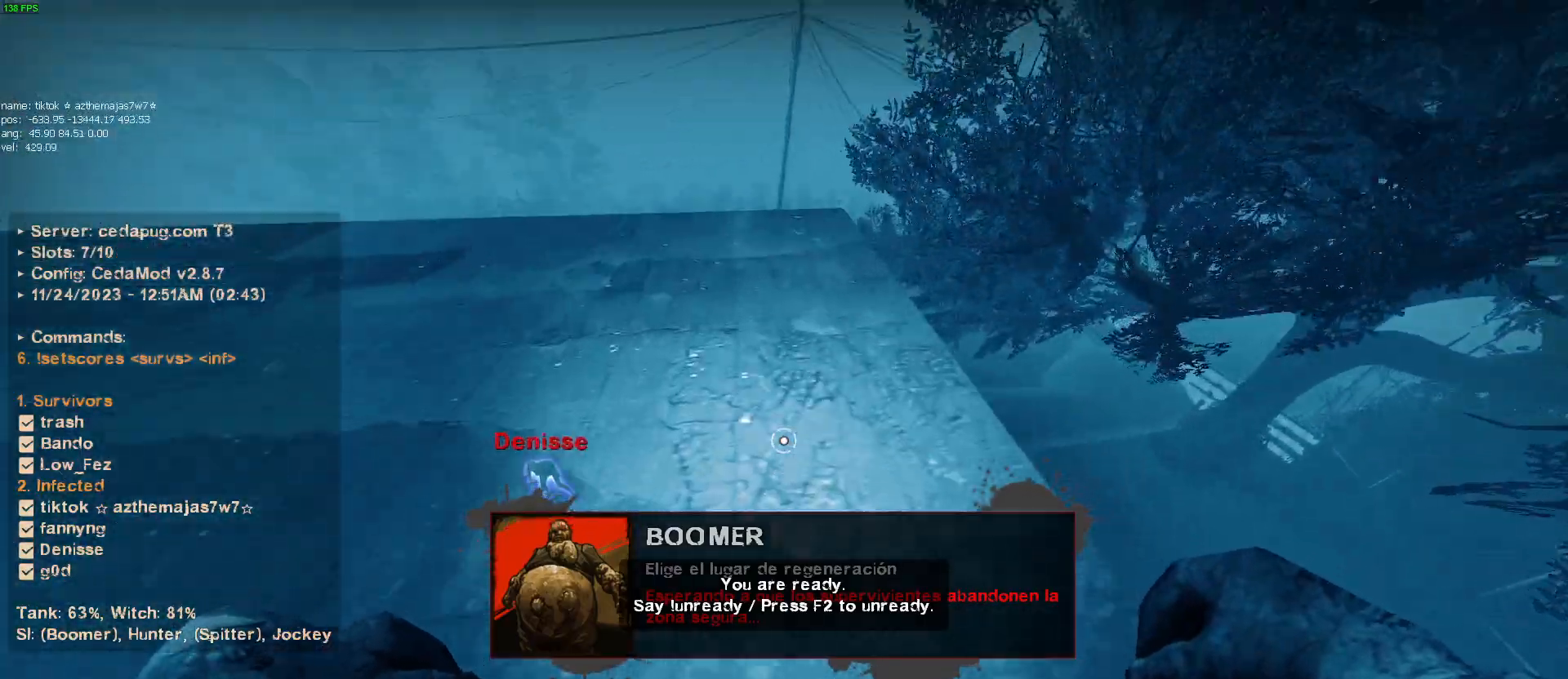
{"keys": ["a"], "mouse": [], "events": [[67, "mouse_wheel", "down"], [117, "a", "down"], [117, "w", "up"], [167, "mouse_wheel", "up"]]}
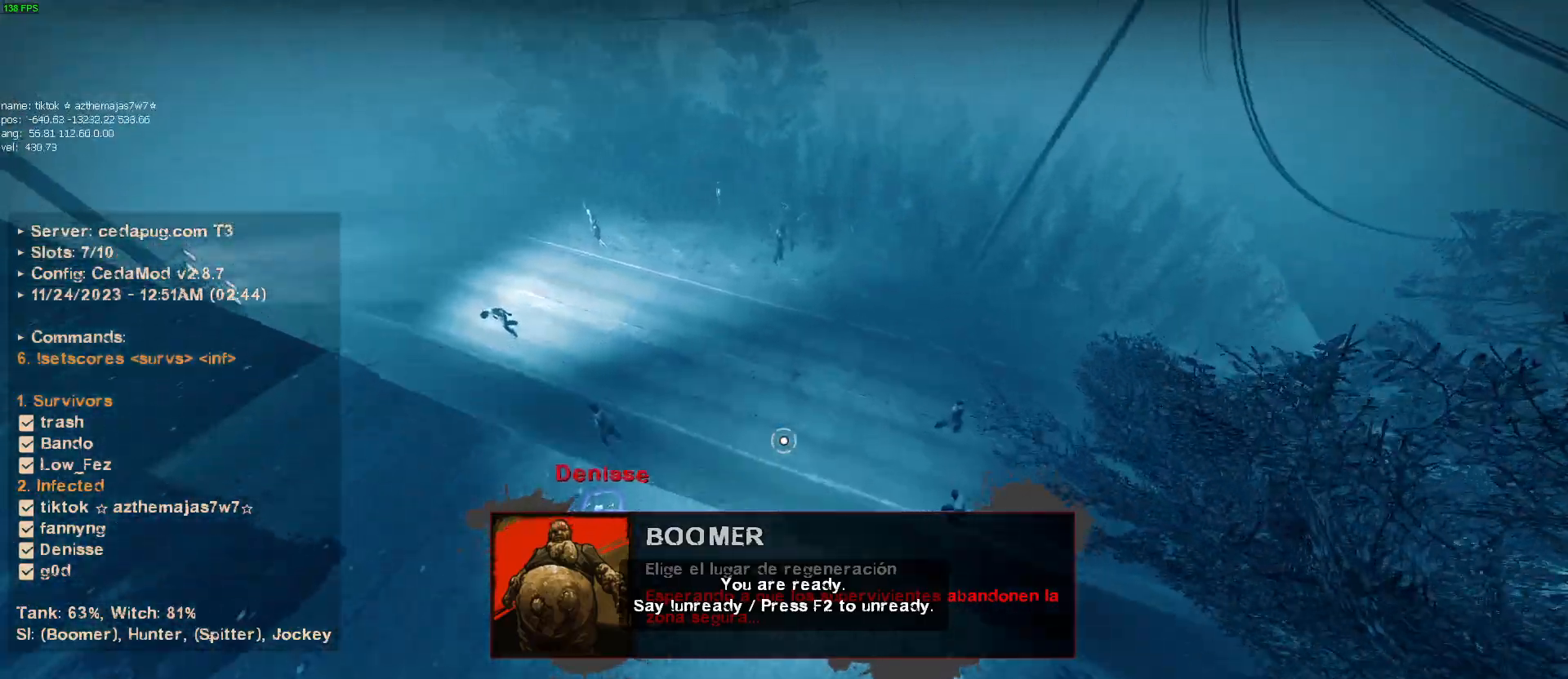
{"keys": ["a"], "mouse": [], "events": []}
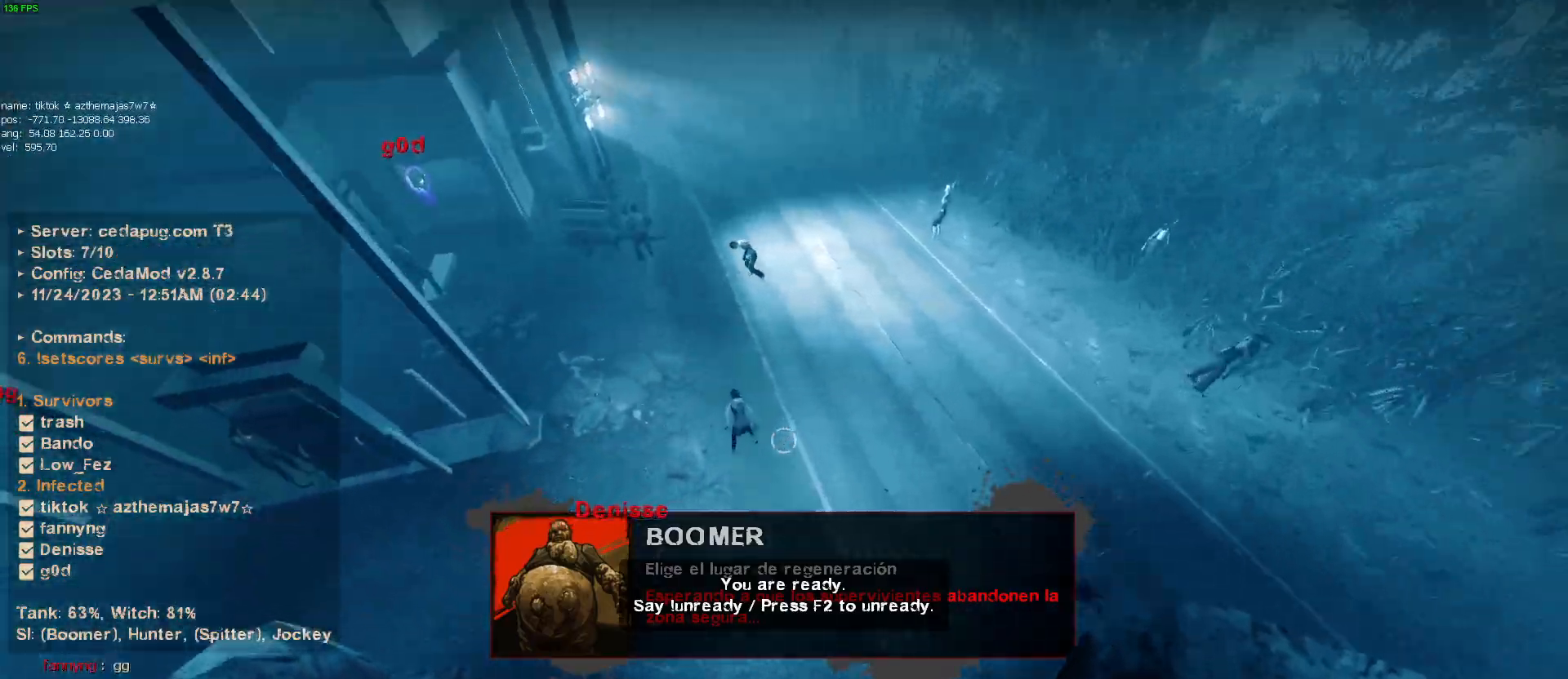
{"keys": ["a"], "mouse": ["wheel"], "events": [[434, "mouse_wheel", "down"]]}
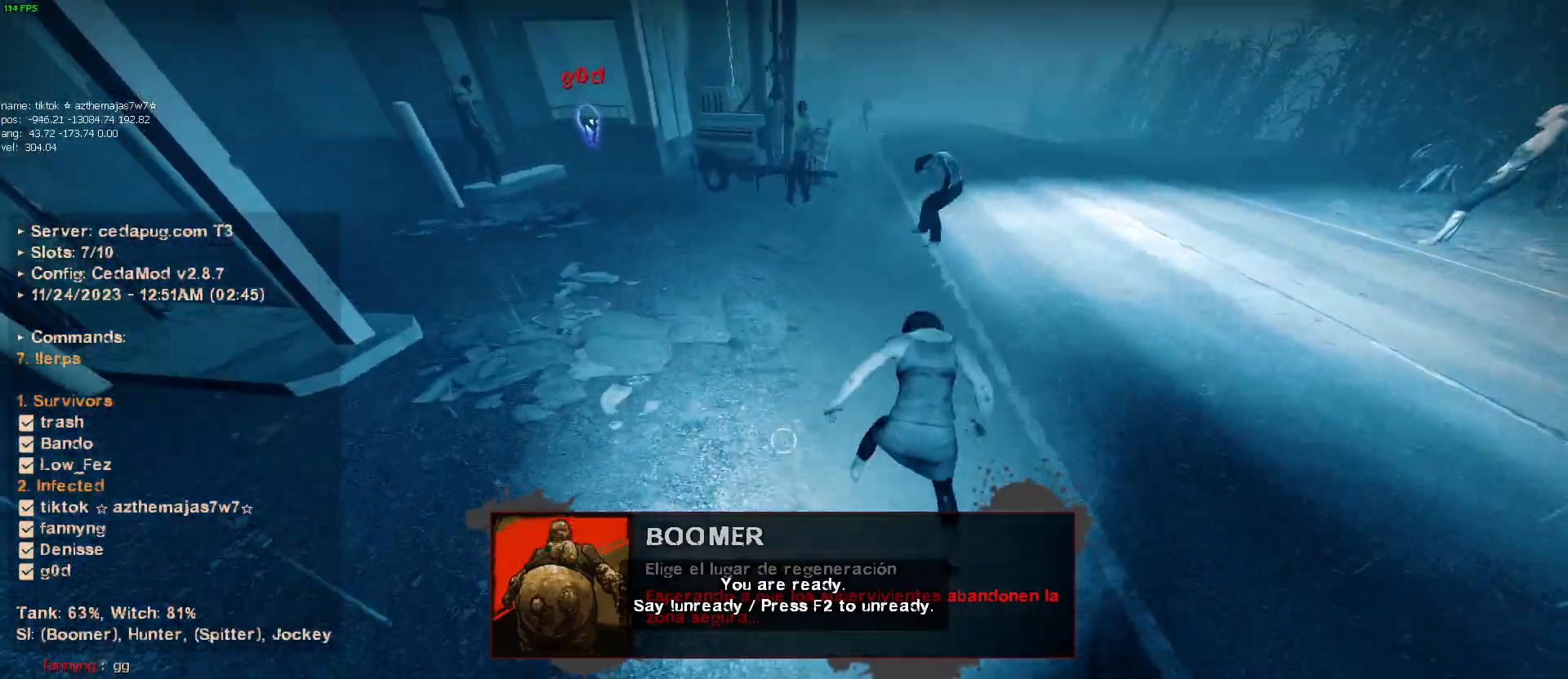
{"keys": ["d"], "mouse": ["wheel"], "events": [[17, "mouse_wheel", "up"], [350, "a", "up"], [400, "d", "down"], [500, "mouse_wheel", "down"]]}
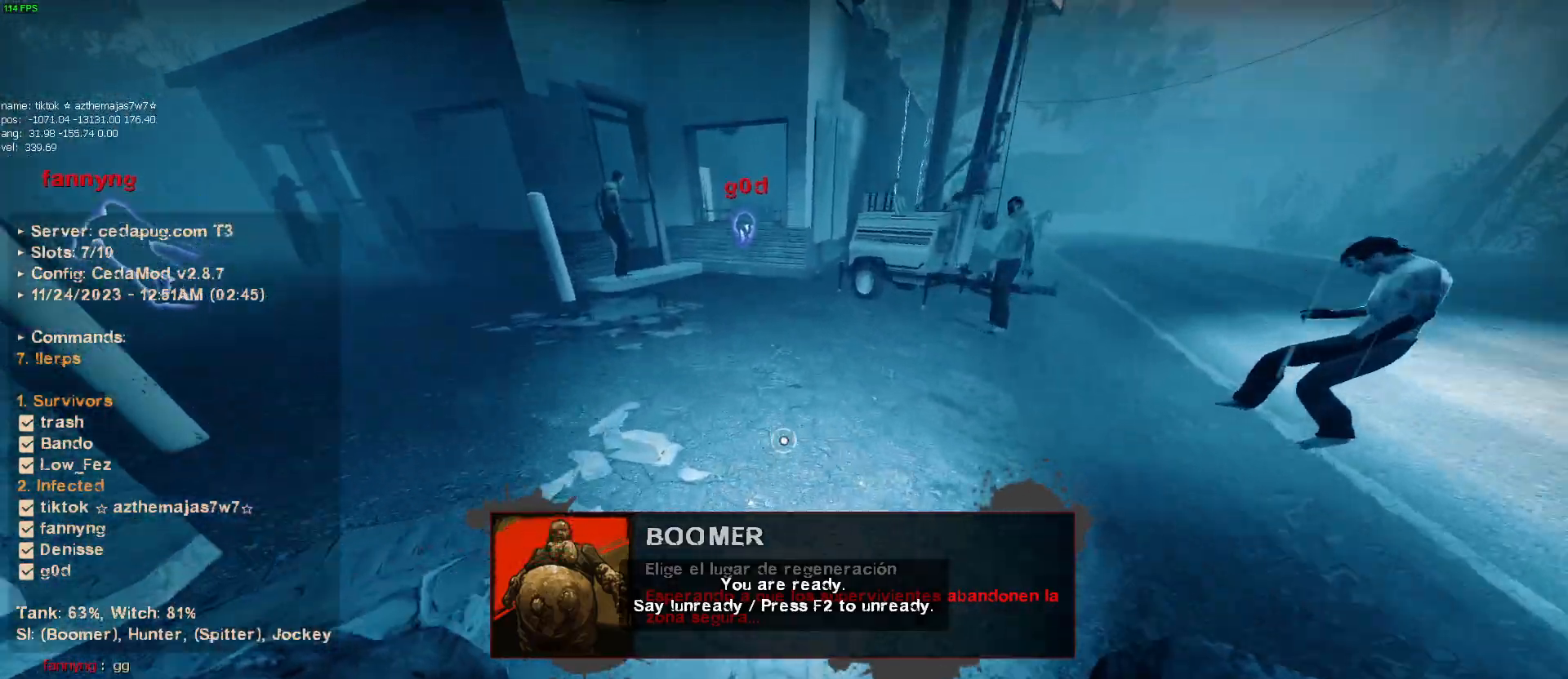
{"keys": ["d"], "mouse": [], "events": [[67, "mouse_wheel", "up"]]}
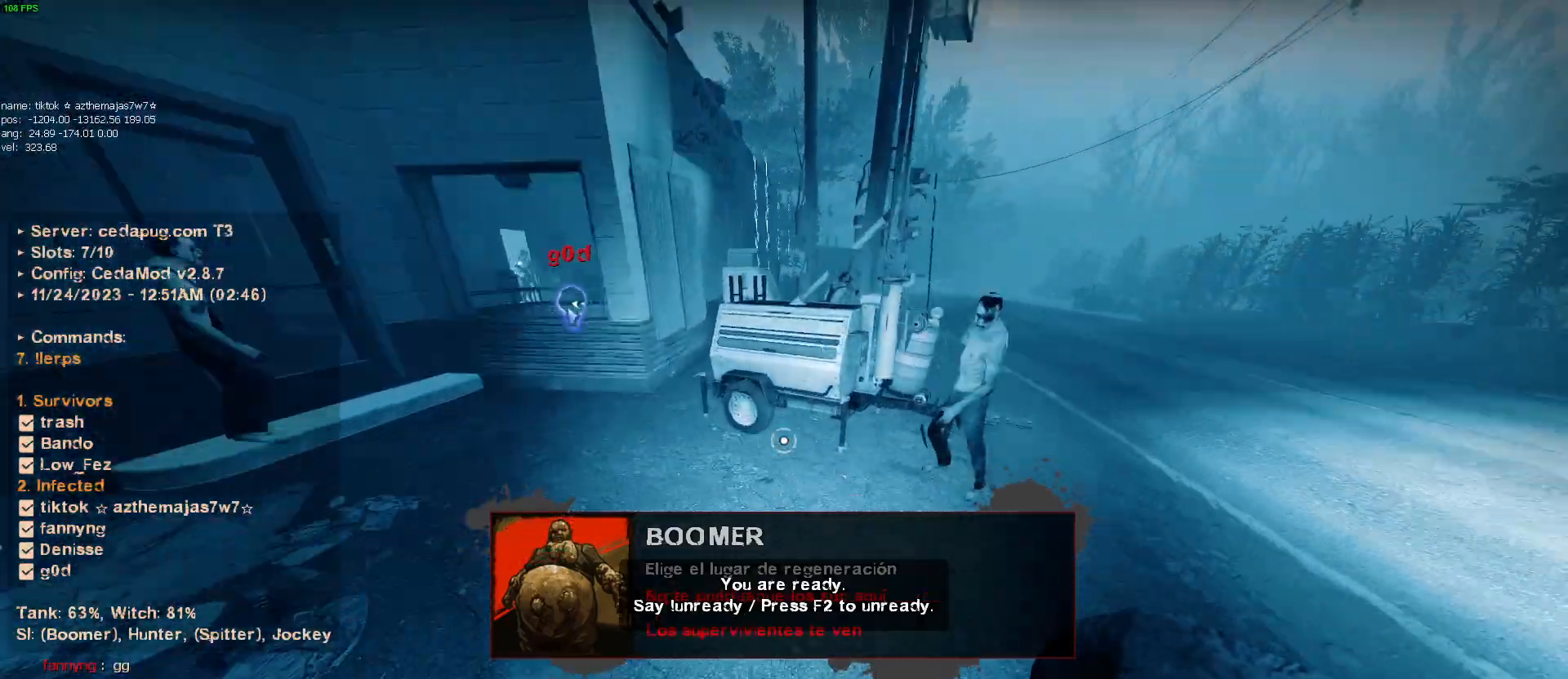
{"keys": ["d"], "mouse": [], "events": [[84, "mouse_wheel", "down"], [250, "mouse_wheel", "up"]]}
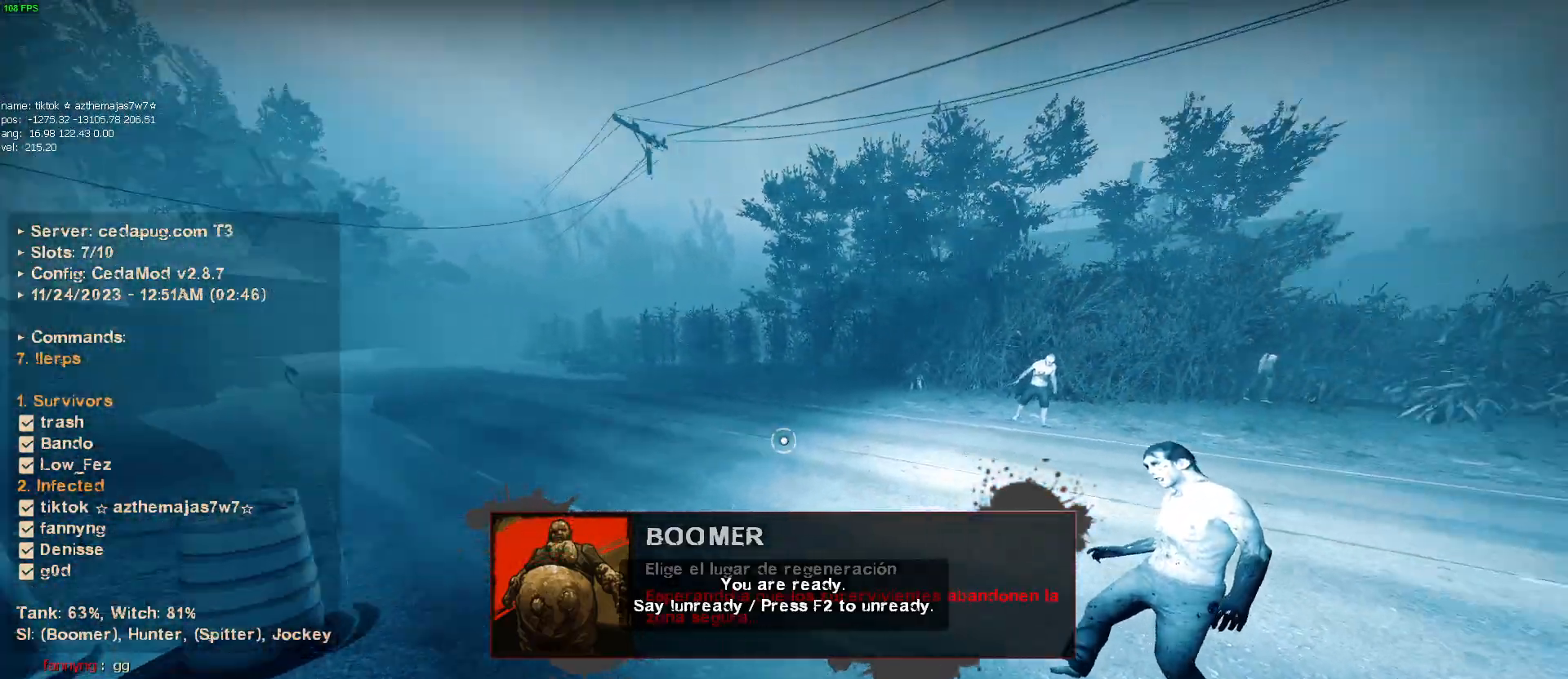
{"keys": ["d", "w"], "mouse": [], "events": [[217, "mouse_wheel", "down"], [284, "mouse_wheel", "up"], [500, "w", "down"]]}
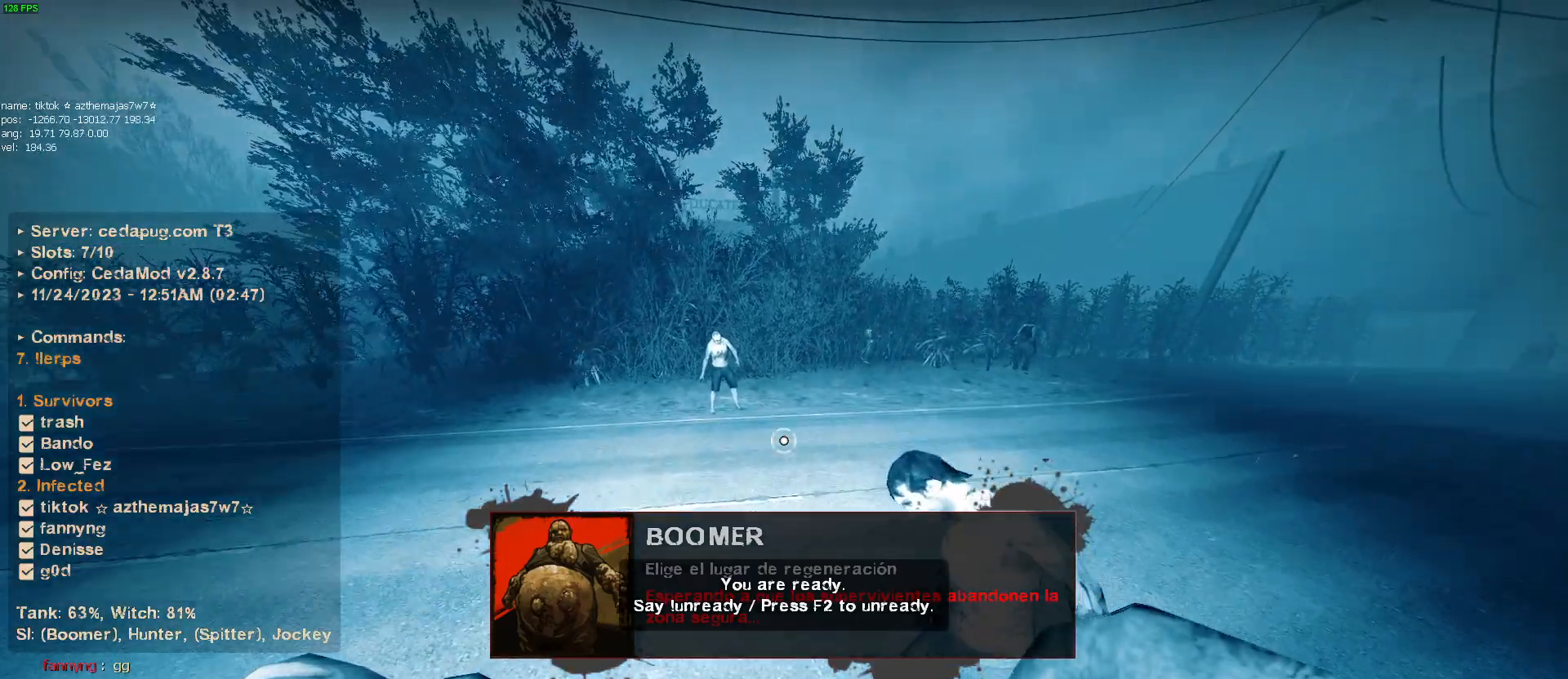
{"keys": ["a"], "mouse": [], "events": [[34, "d", "up"], [267, "a", "down"], [267, "mouse_wheel", "down"], [267, "w", "up"], [317, "mouse_wheel", "up"]]}
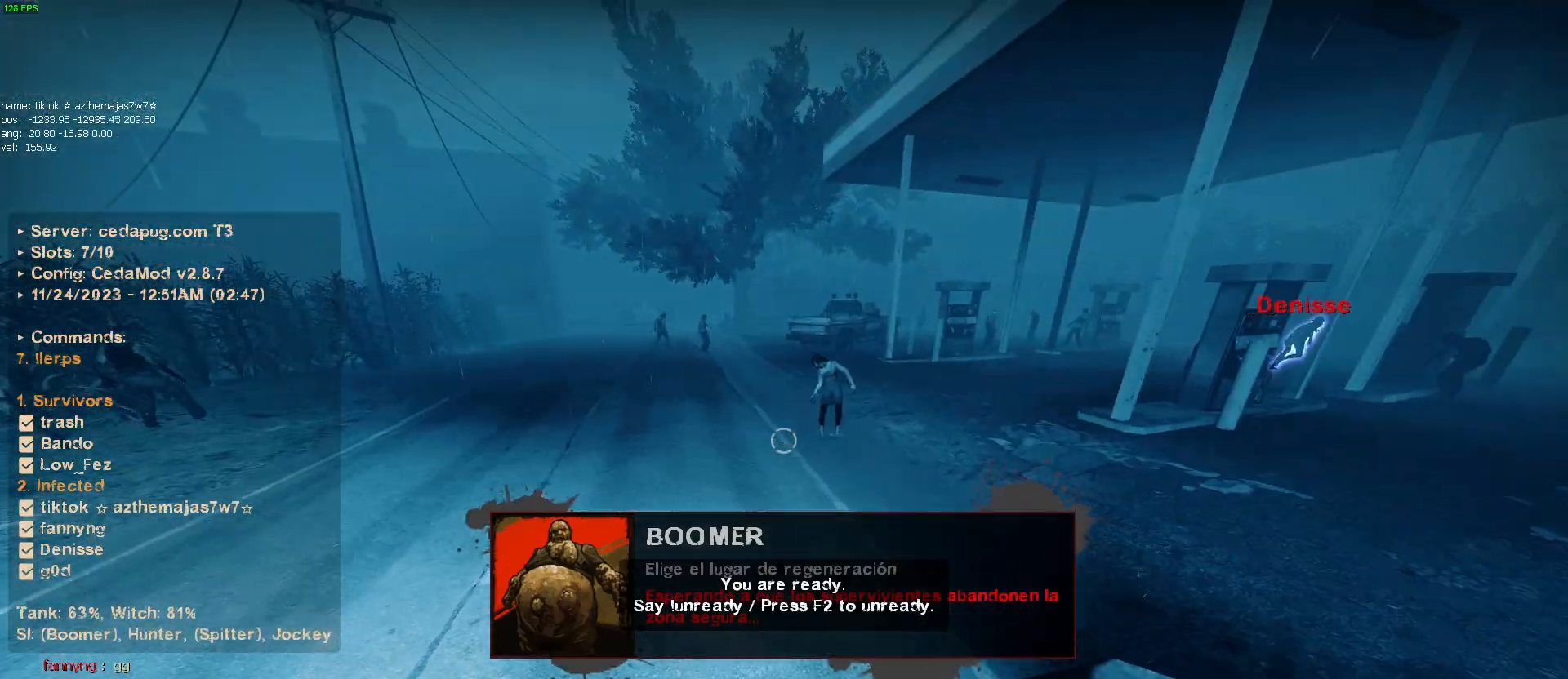
{"keys": ["a"], "mouse": [], "events": []}
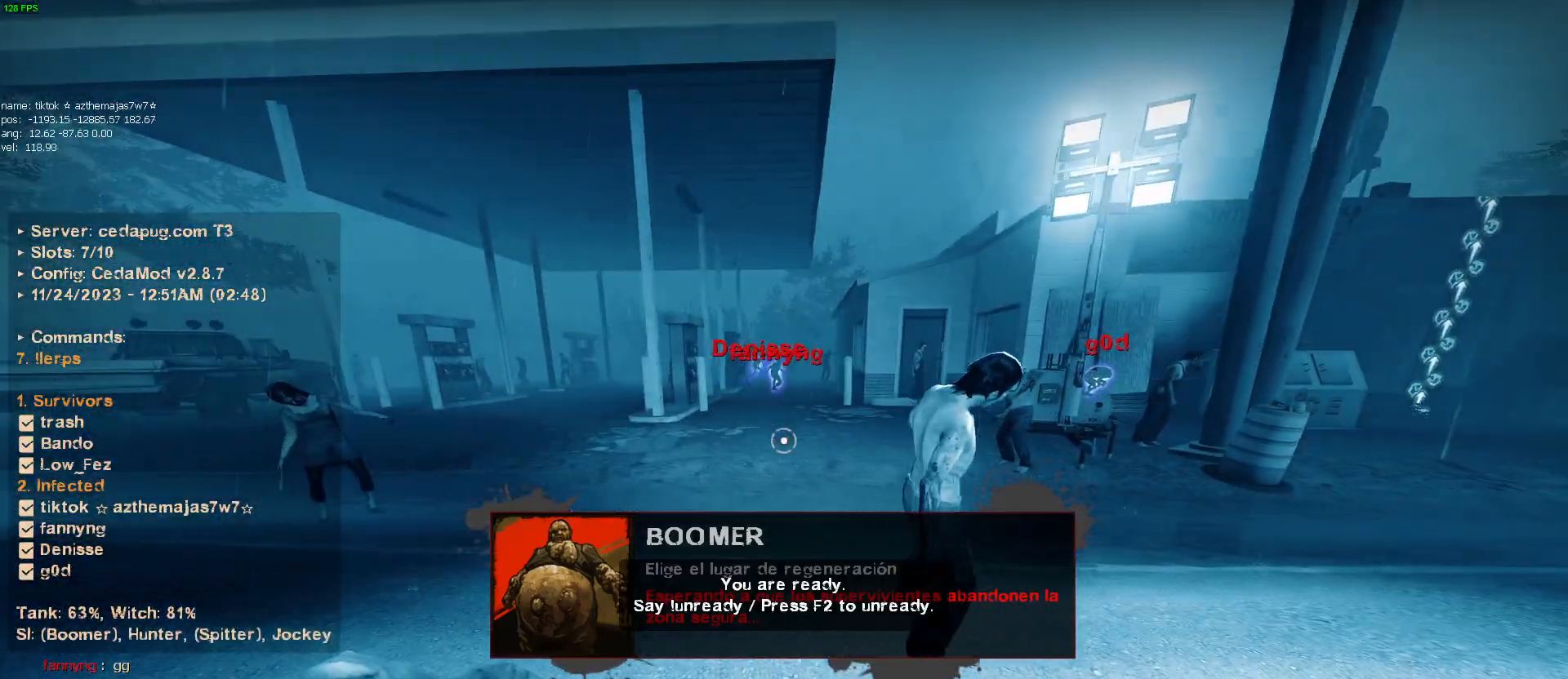
{"keys": ["a"], "mouse": [], "events": []}
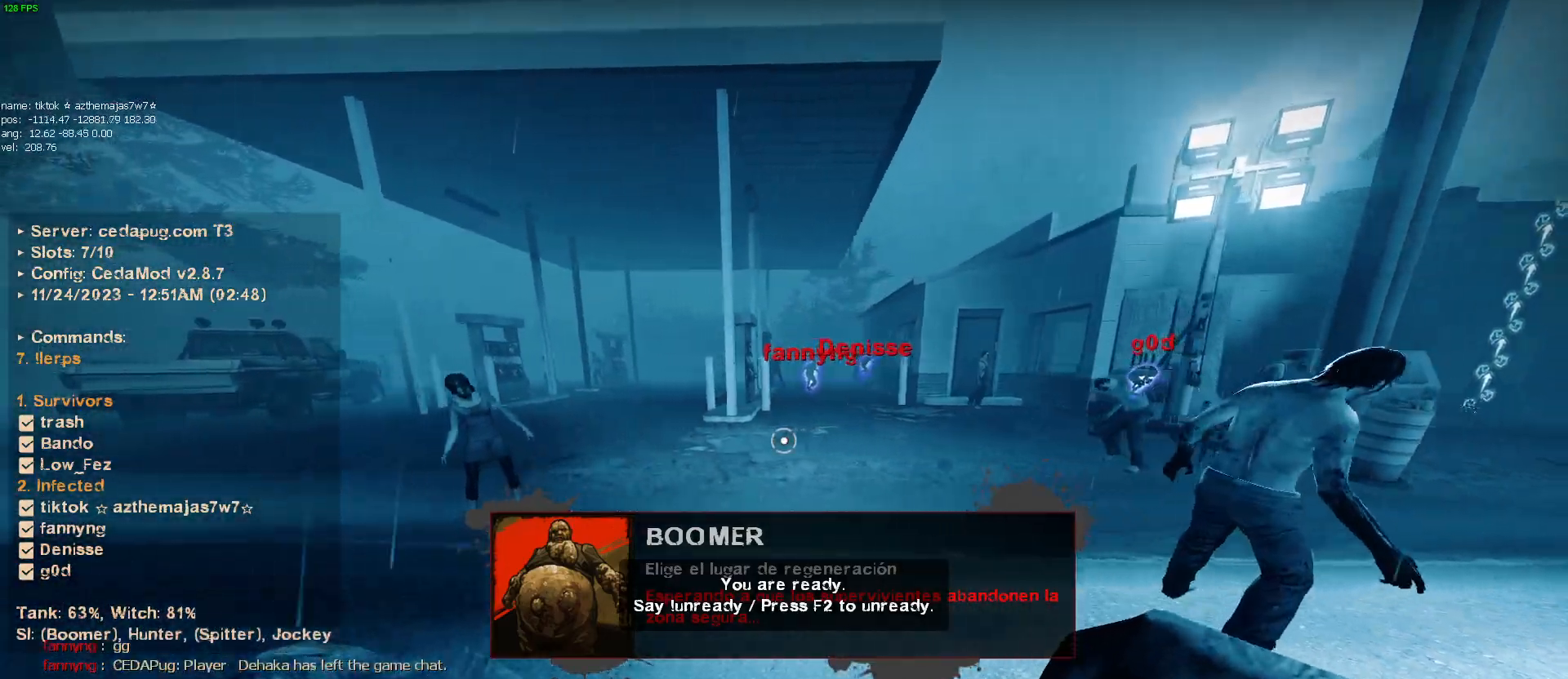
{"keys": ["a"], "mouse": [], "events": []}
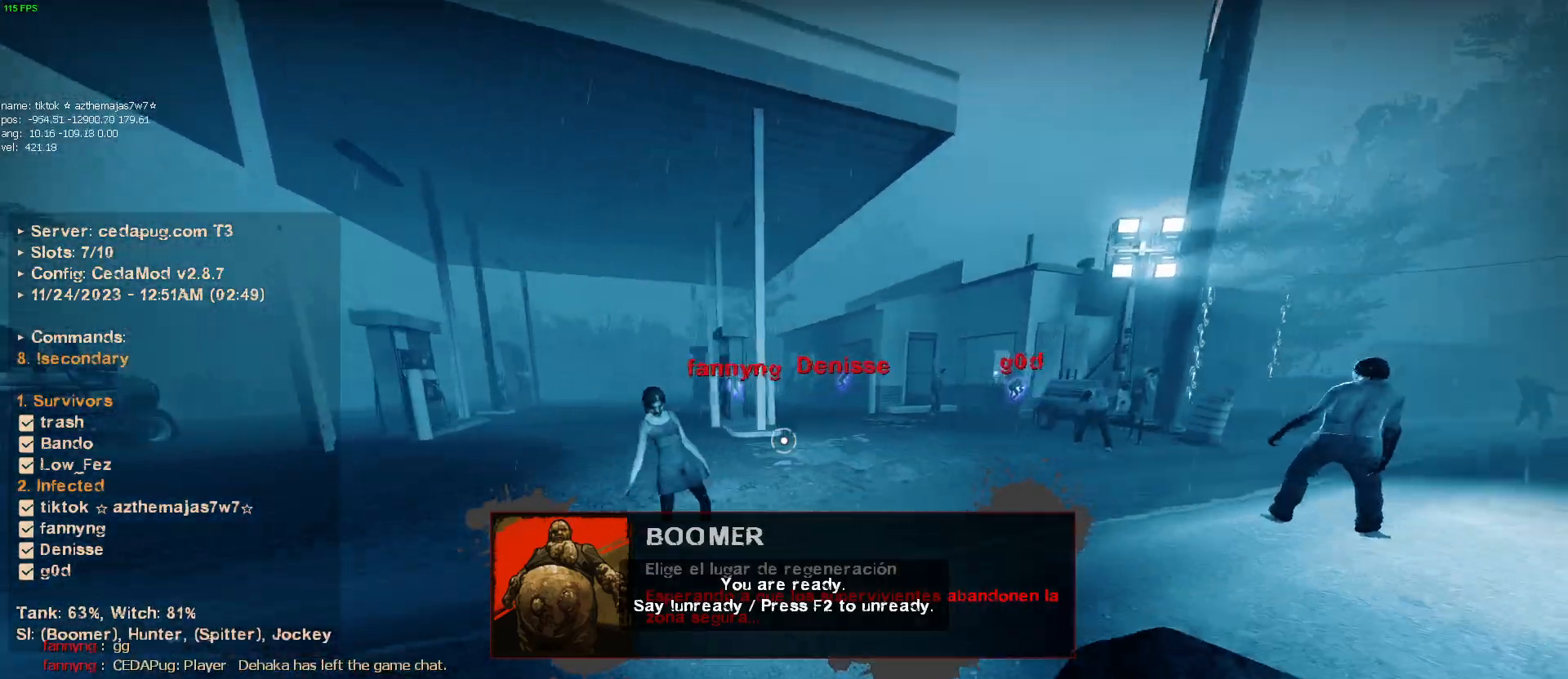
{"keys": ["d"], "mouse": [], "events": [[150, "a", "up"], [150, "d", "down"]]}
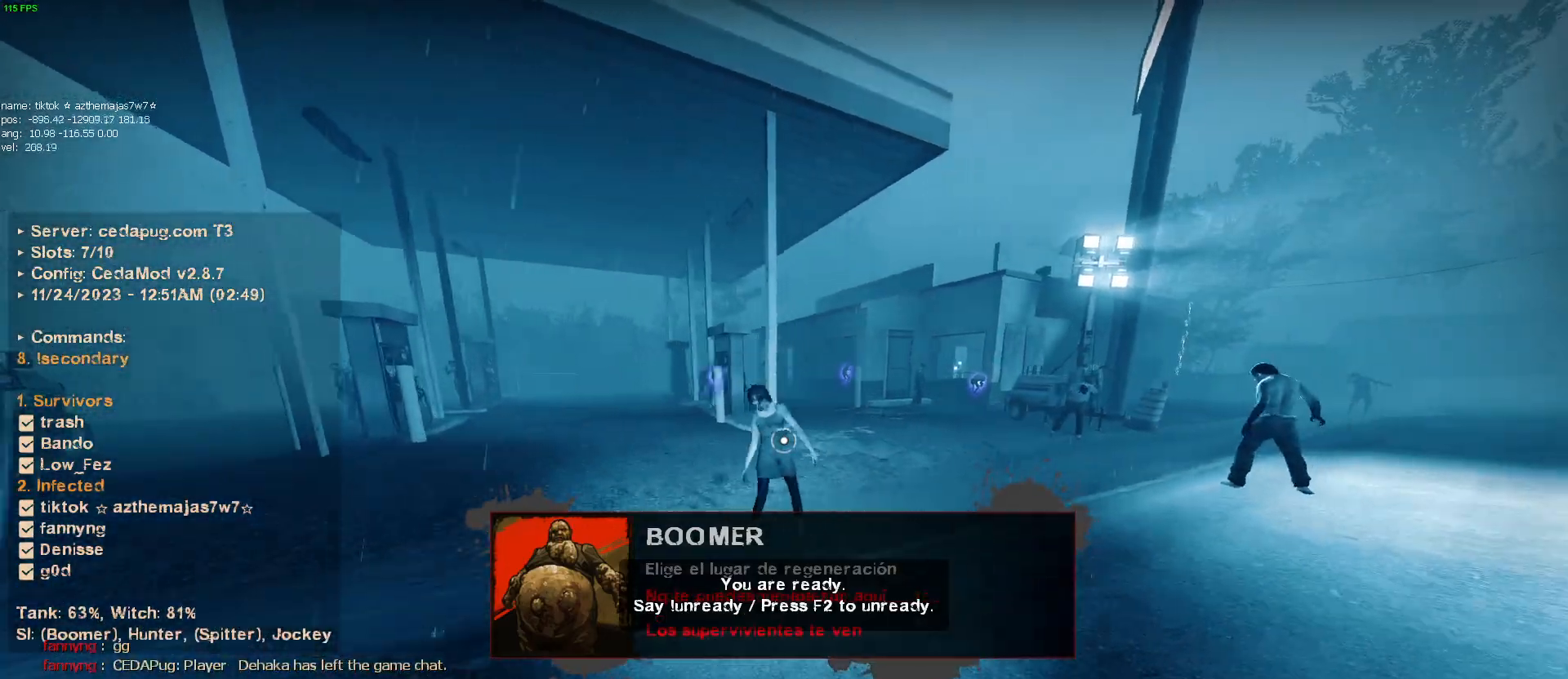
{"keys": ["a"], "mouse": [], "events": [[167, "w", "down"], [217, "d", "up"], [300, "a", "down"], [300, "w", "up"]]}
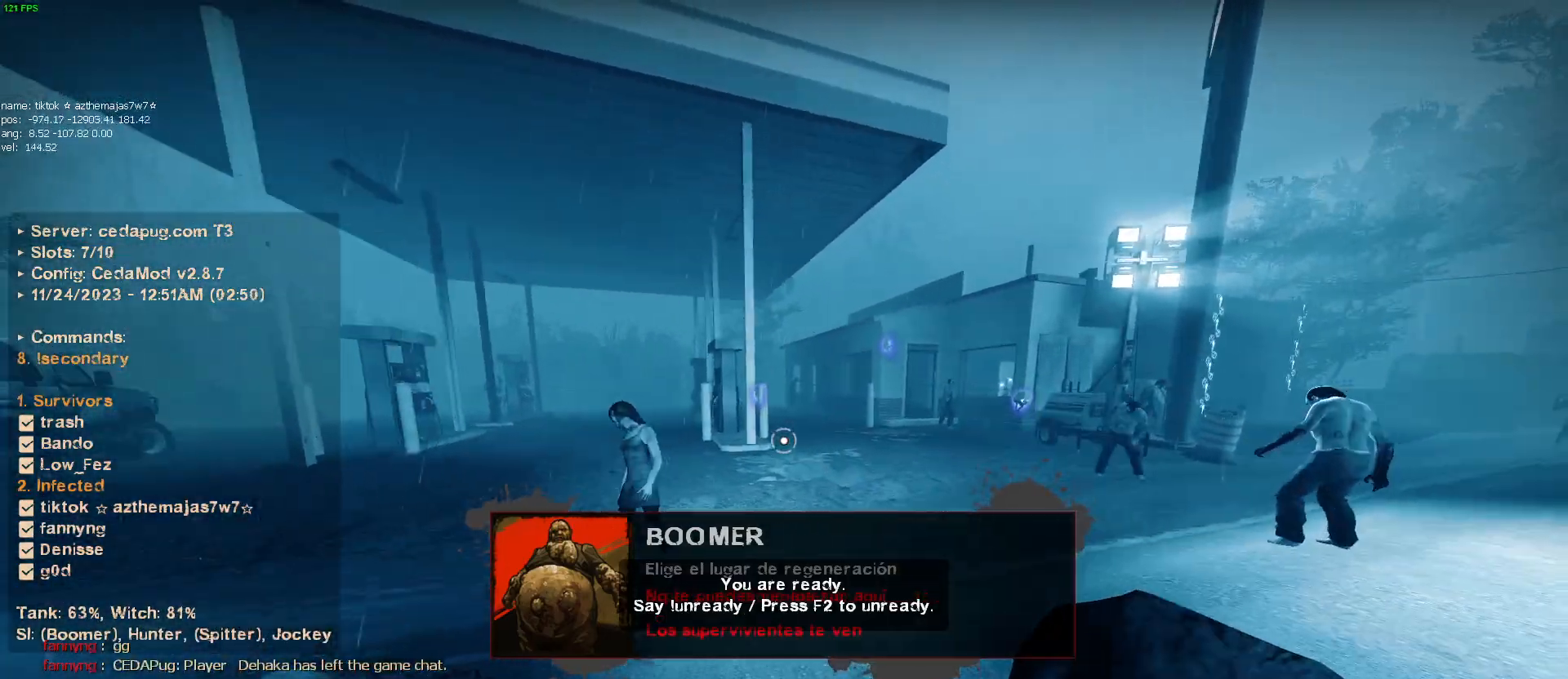
{"keys": ["a"], "mouse": [], "events": [[84, "s", "down"], [134, "a", "up"], [167, "d", "down"], [234, "s", "up"], [450, "d", "up"], [500, "a", "down"]]}
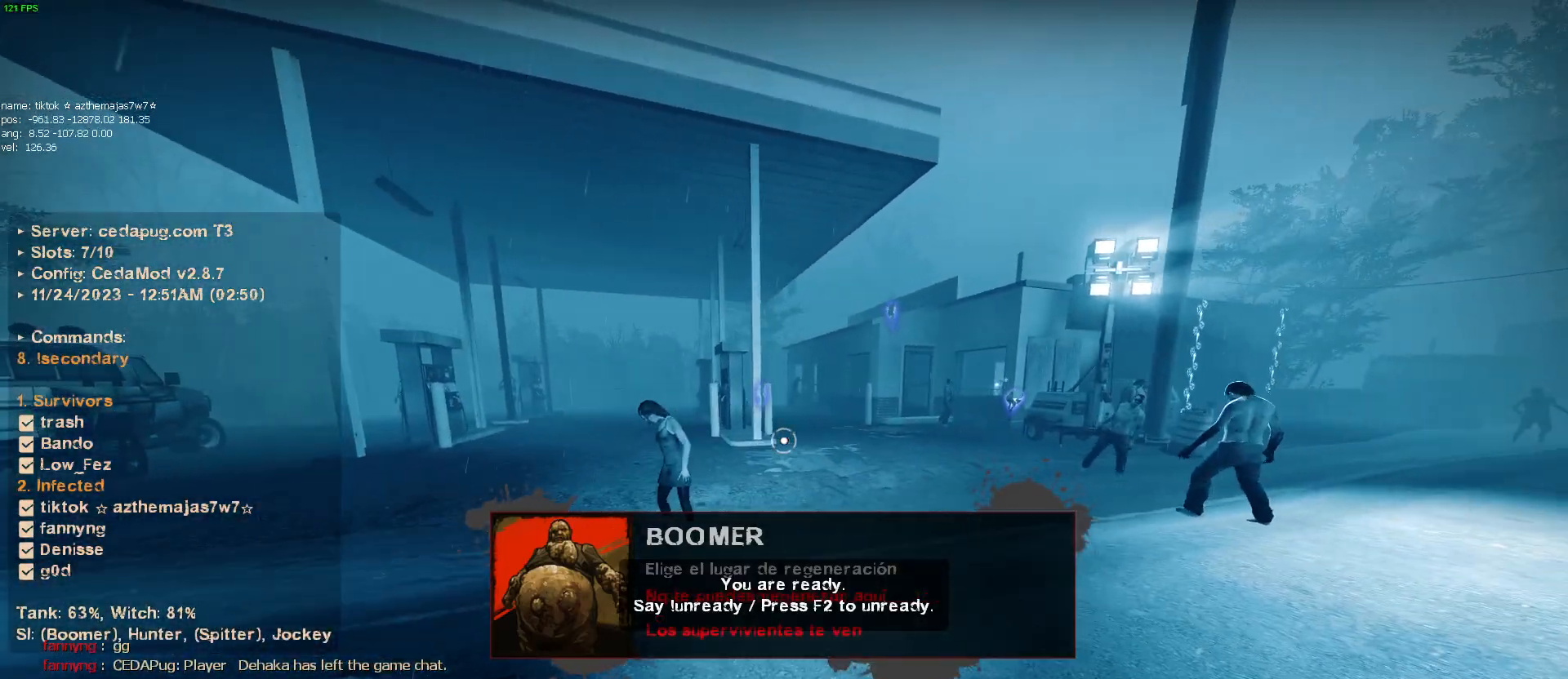
{"keys": ["a"], "mouse": [], "events": [[200, "a", "up"], [467, "a", "down"]]}
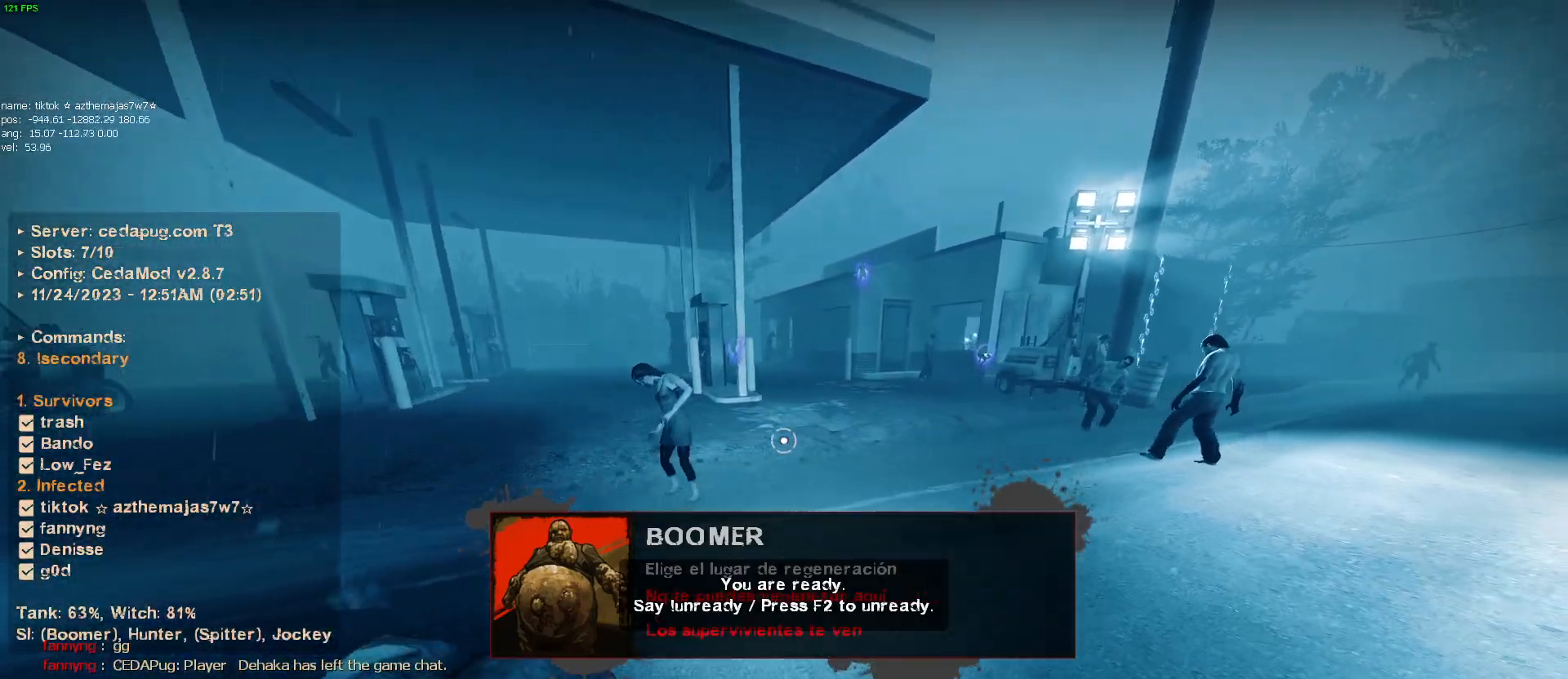
{"keys": [], "mouse": [], "events": [[117, "a", "up"]]}
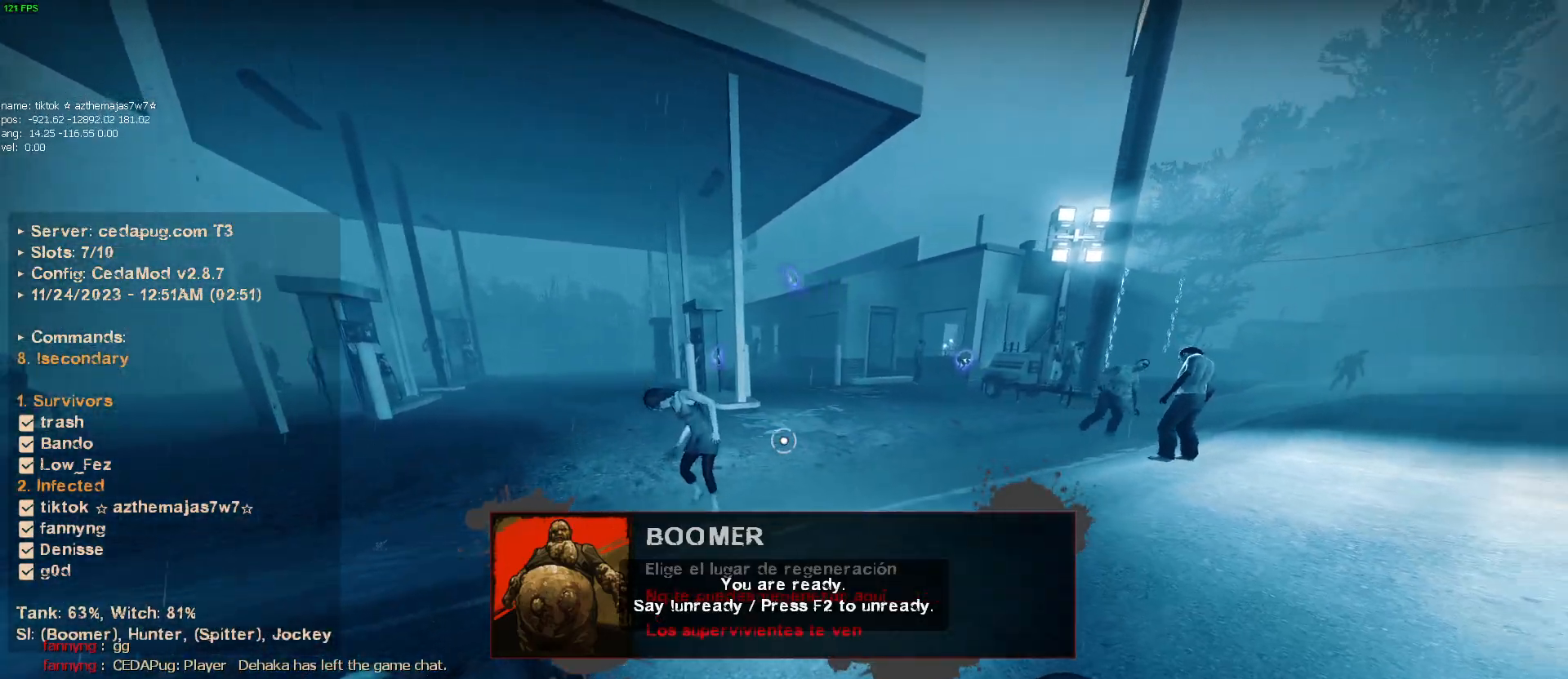
{"keys": [], "mouse": [], "events": []}
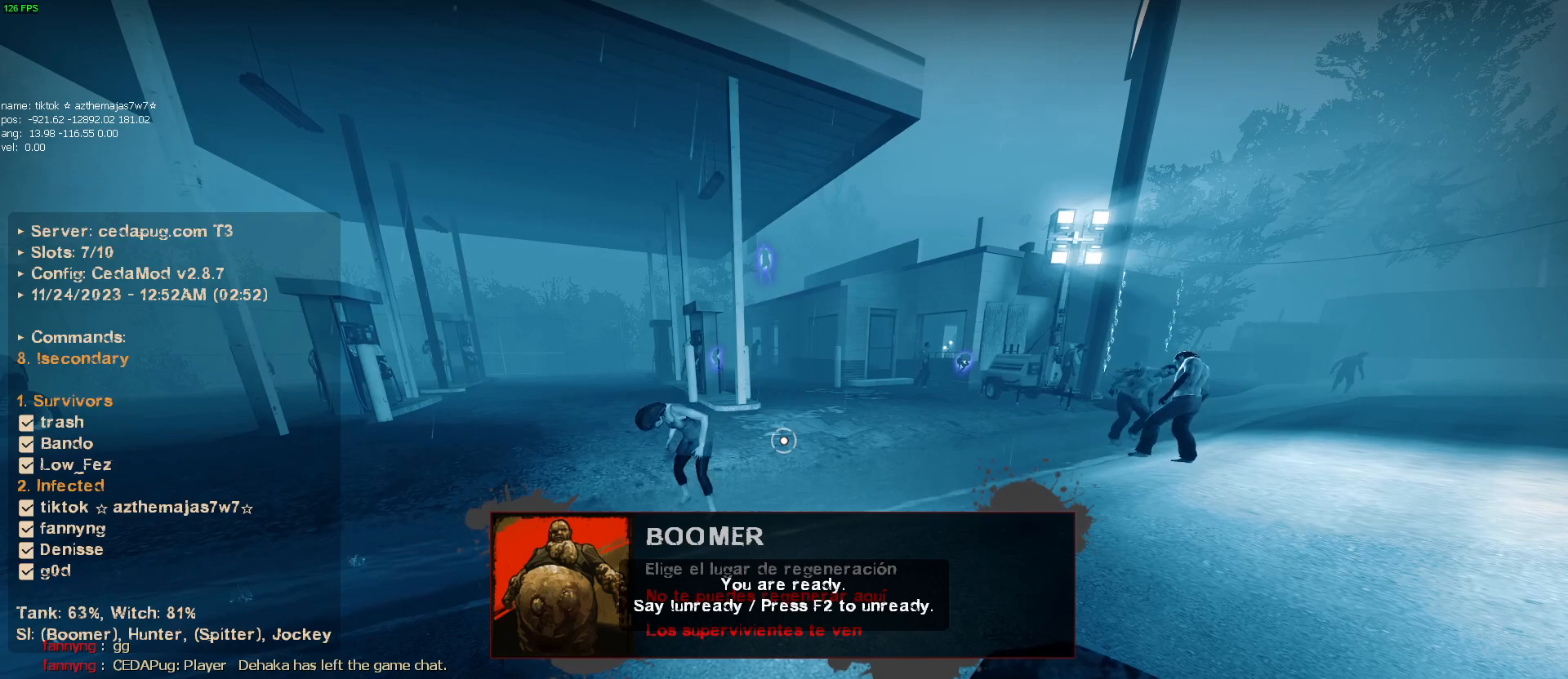
{"keys": [], "mouse": [], "events": []}
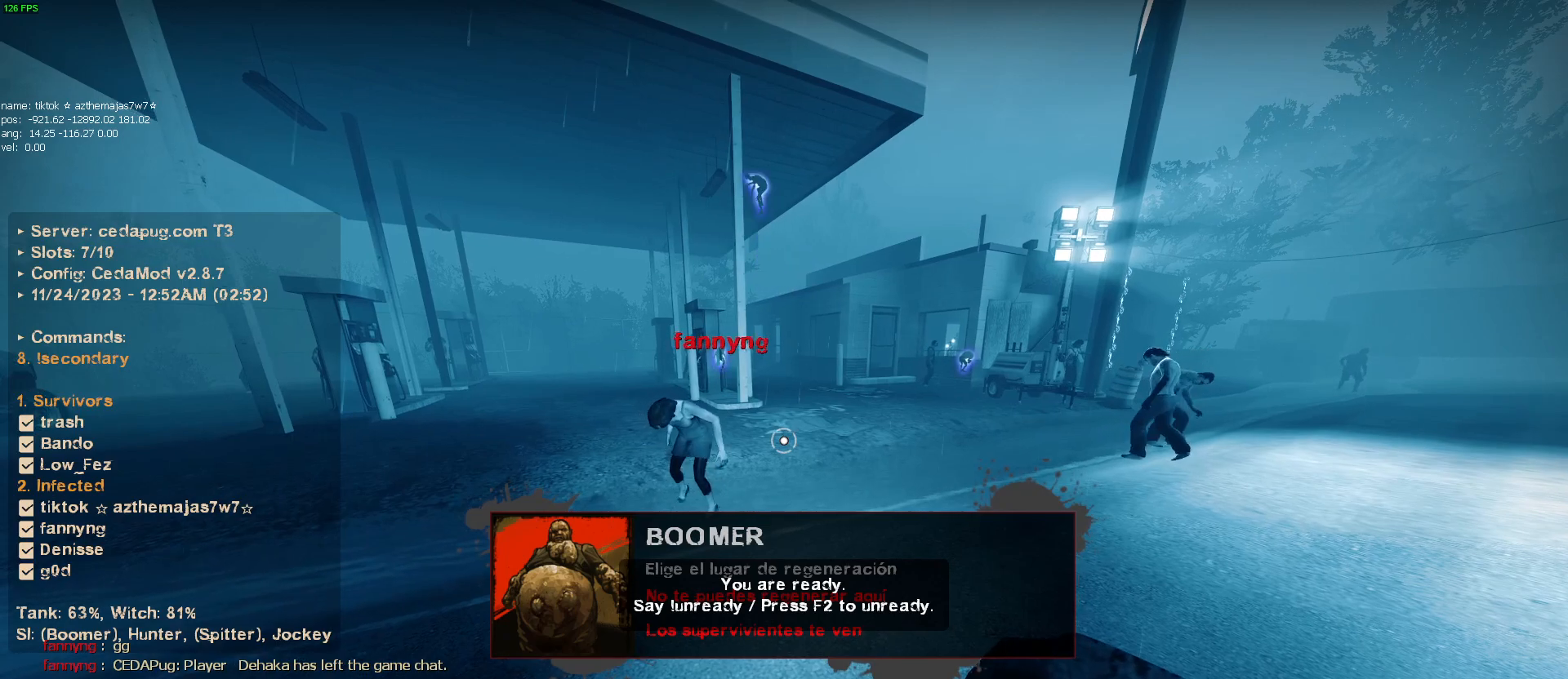
{"keys": [], "mouse": [], "events": [[84, "t", "down"], [200, "t", "up"]]}
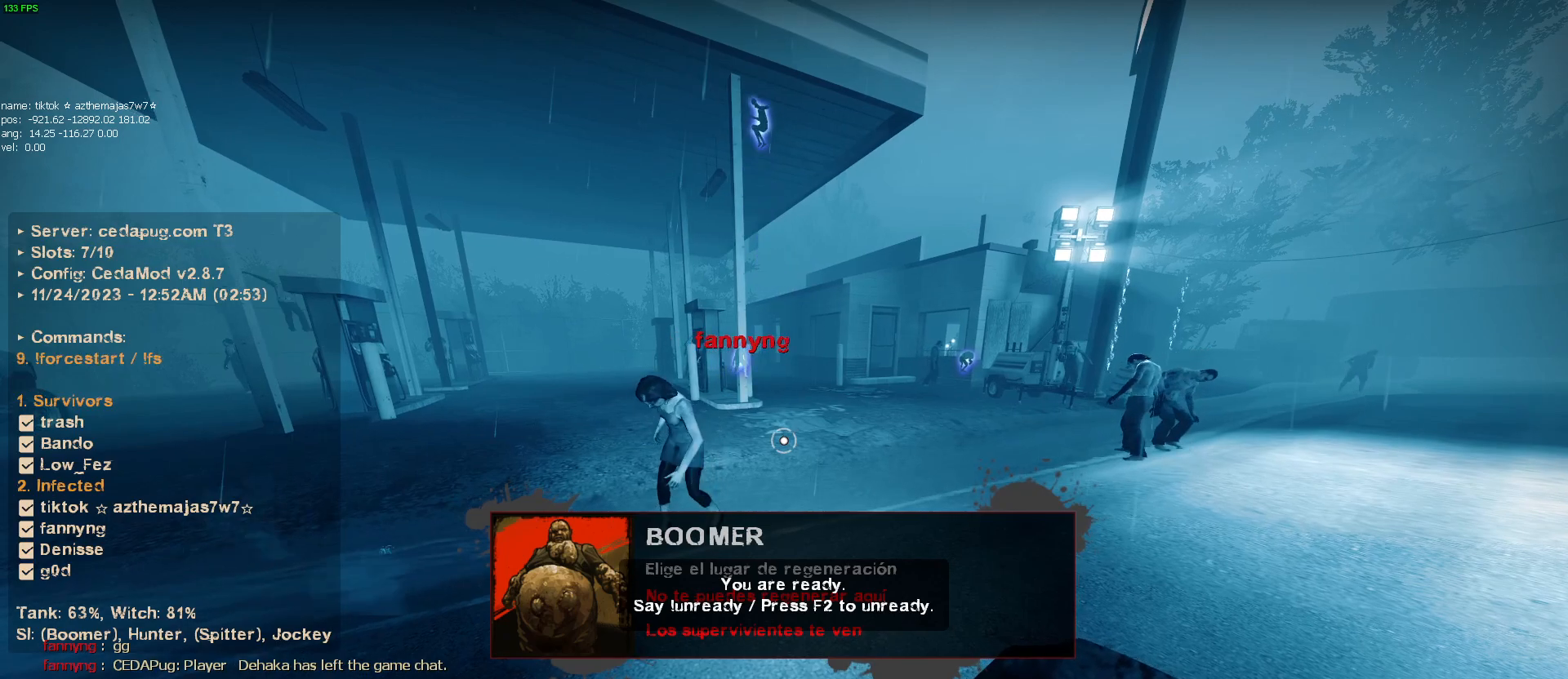
{"keys": [], "mouse": [], "events": [[417, "f", "down"], [467, "f", "up"]]}
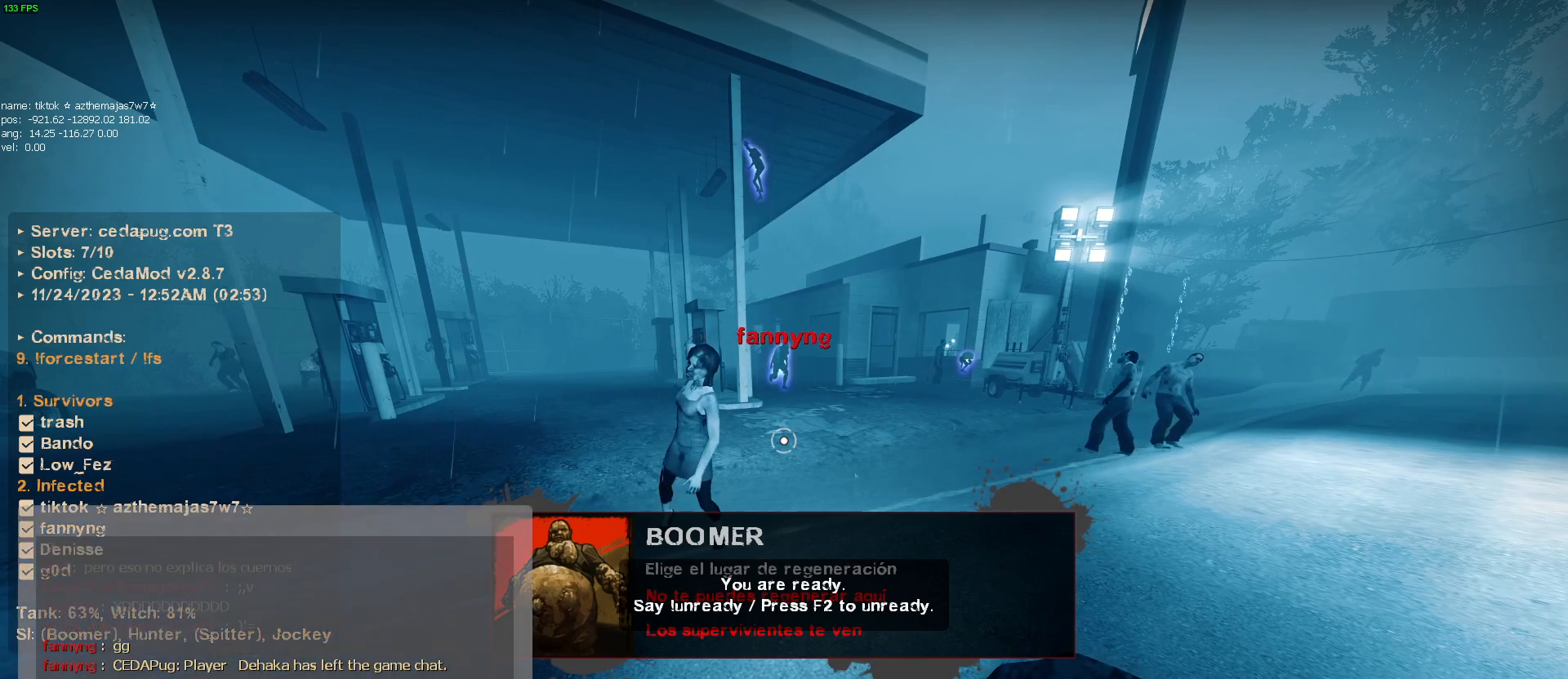
{"keys": [], "mouse": [], "events": []}
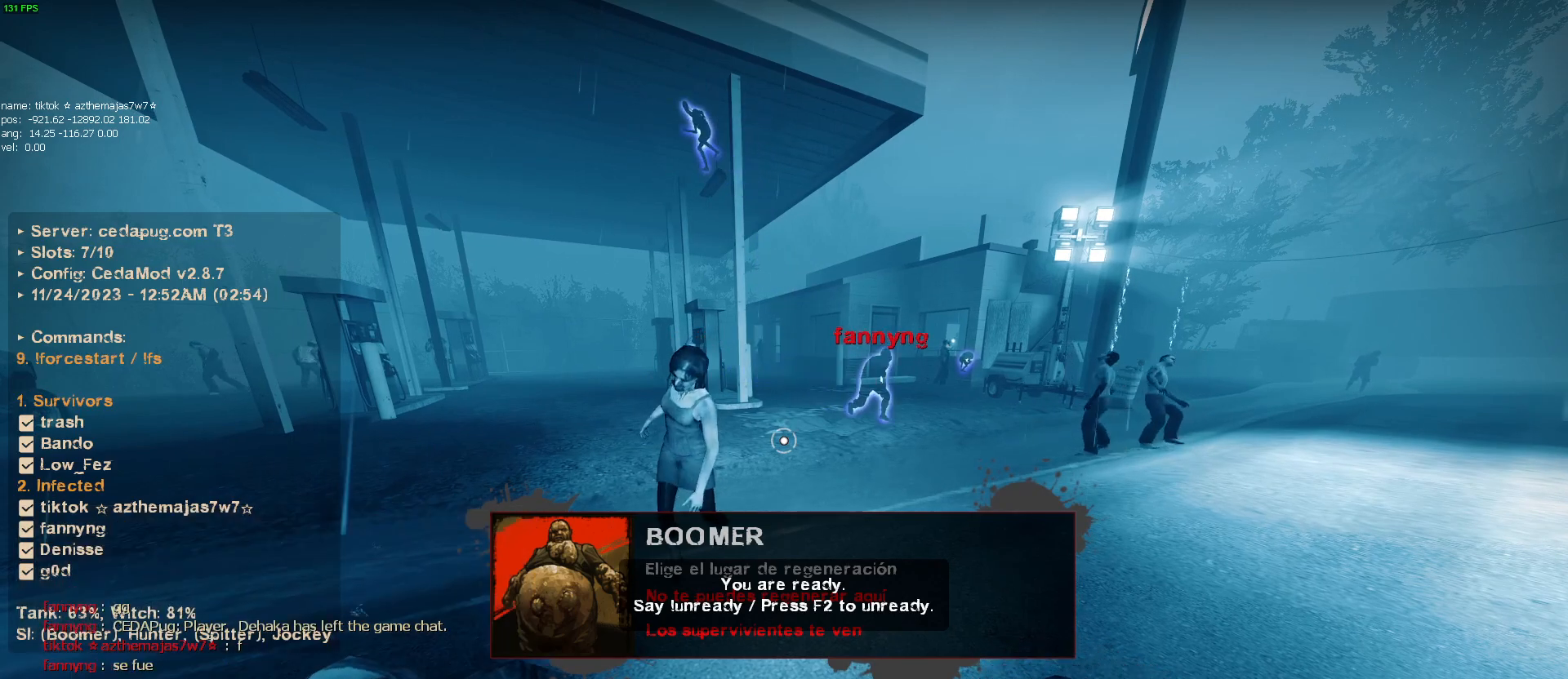
{"keys": [], "mouse": [], "events": []}
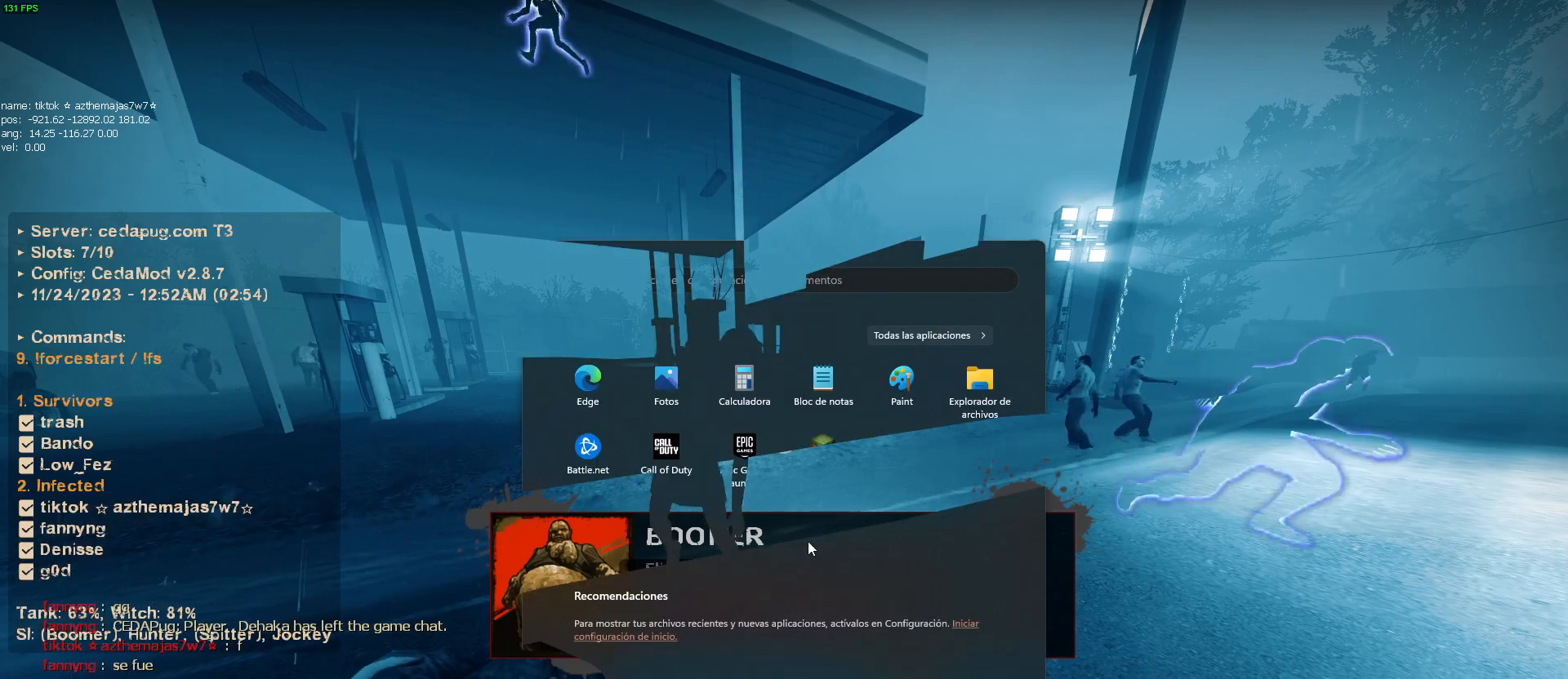
{"keys": [], "mouse": [], "events": []}
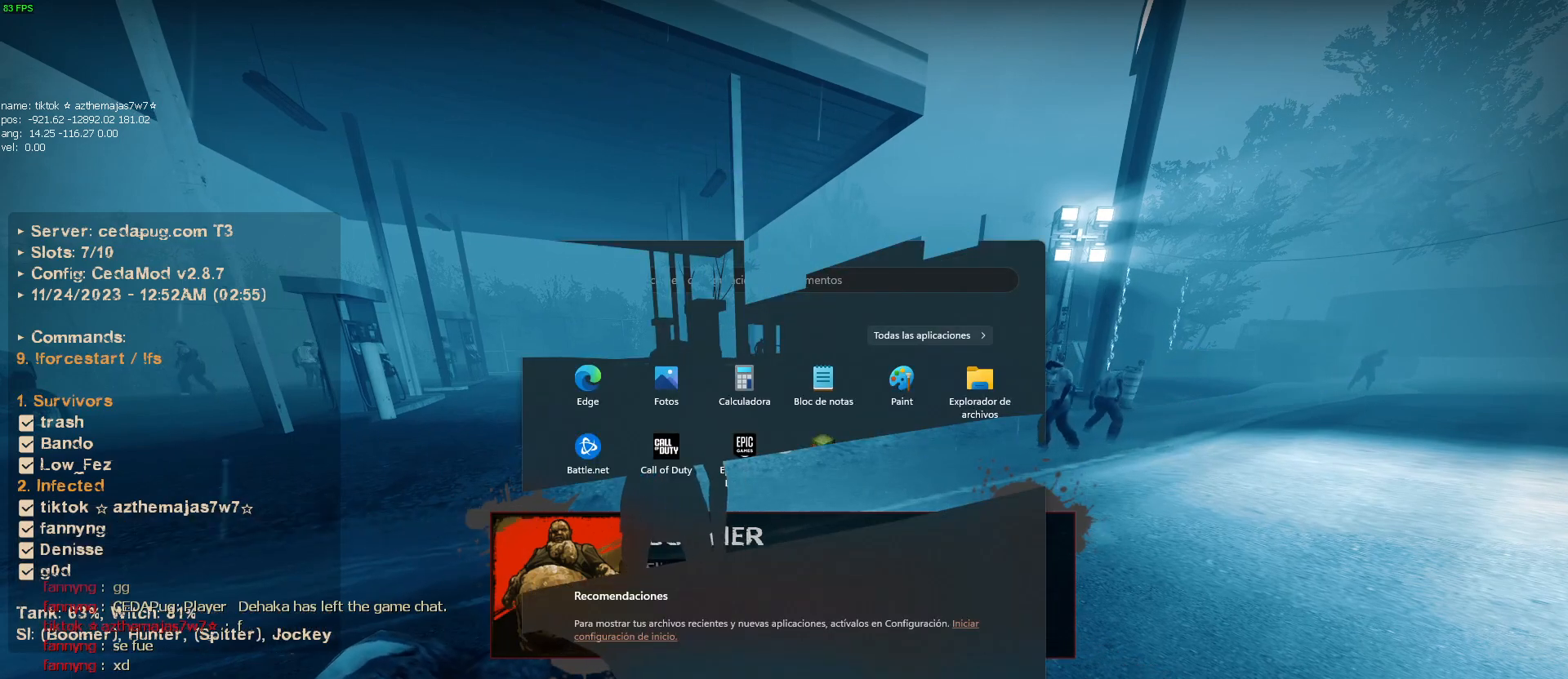
{"keys": [], "mouse": [], "events": [[150, "mouse_left", "down"], [234, "mouse_left", "up"]]}
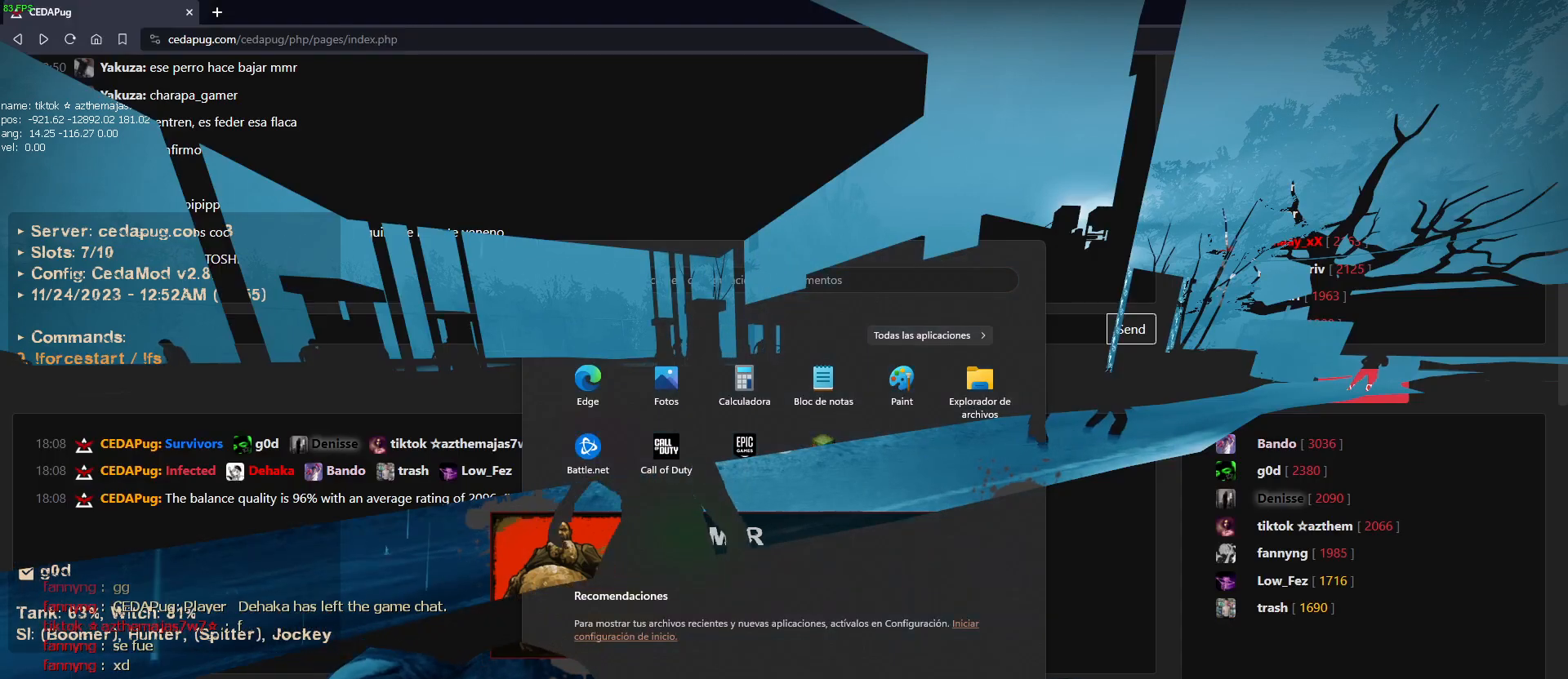
{"keys": [], "mouse": [], "events": []}
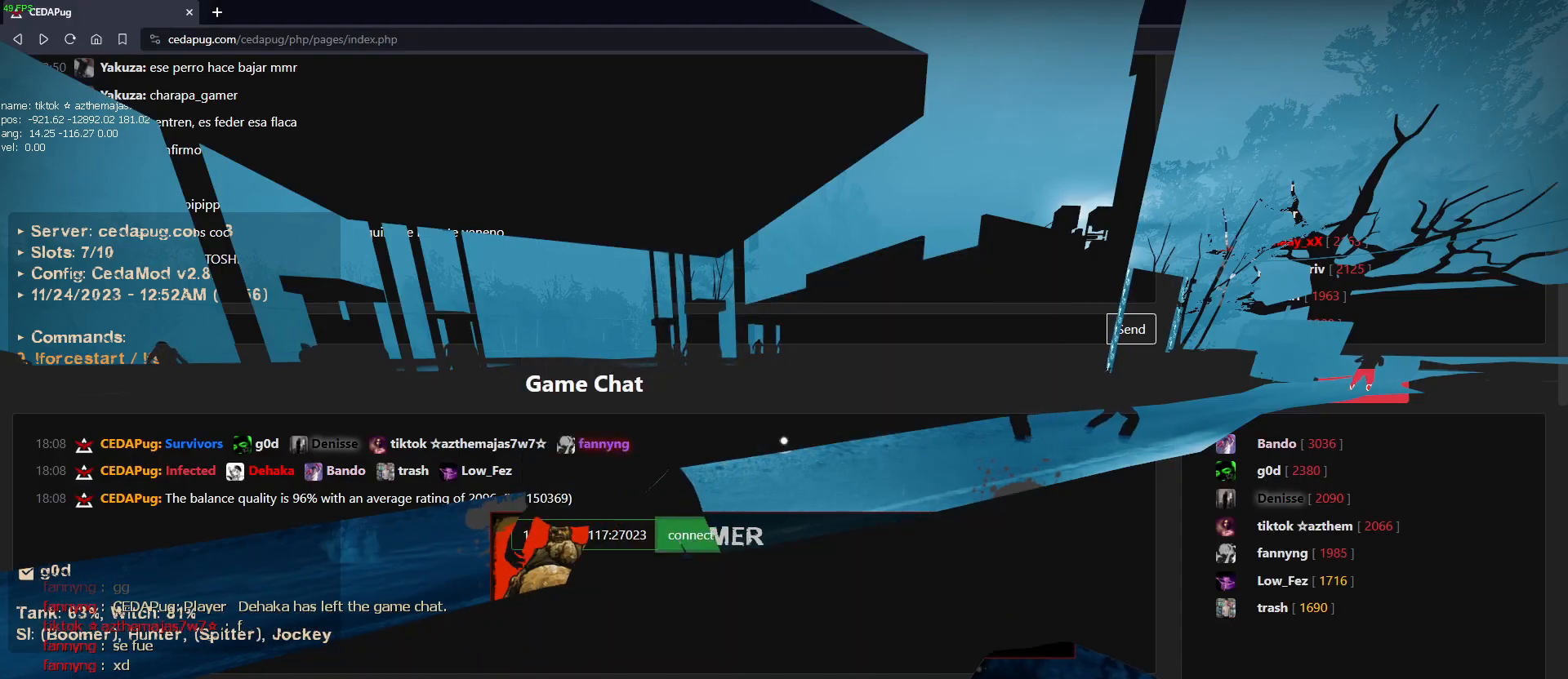
{"keys": [], "mouse": [], "events": []}
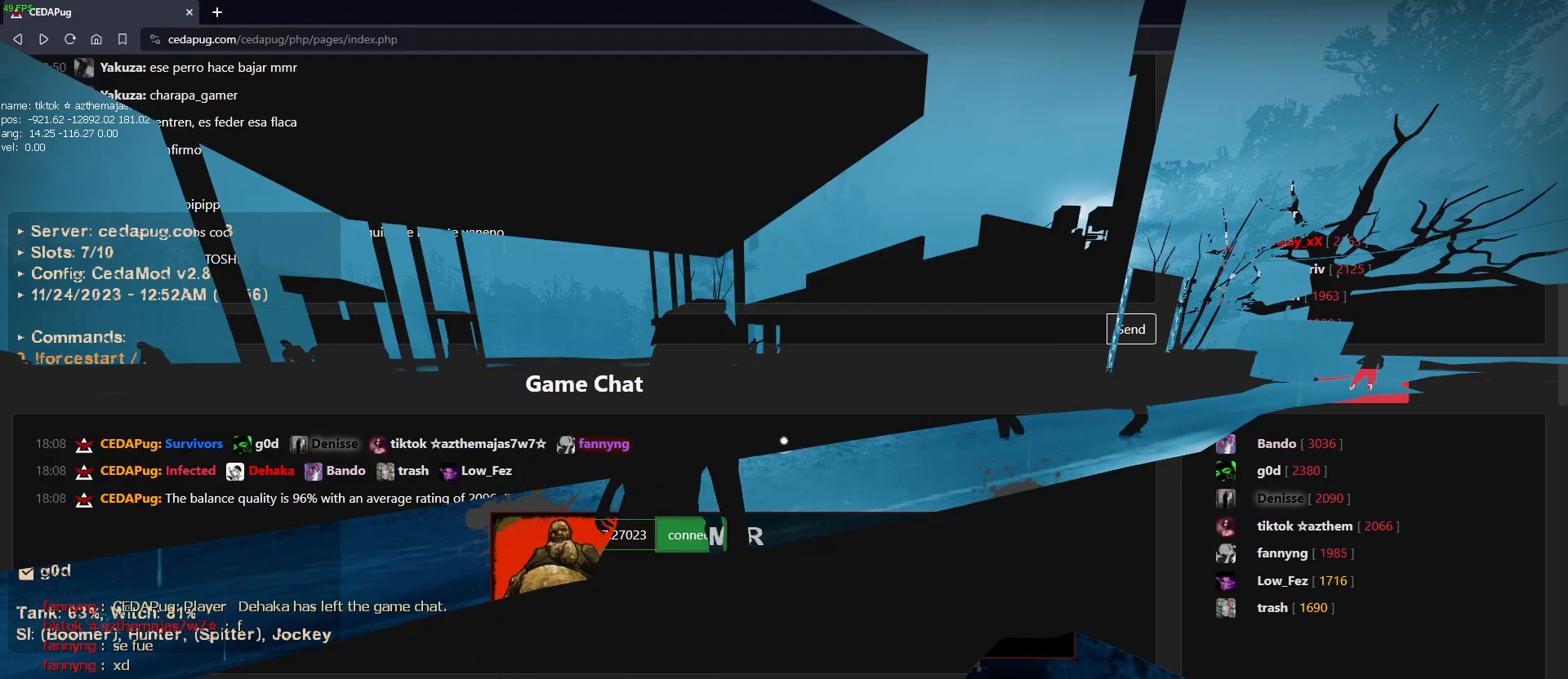
{"keys": [], "mouse": [], "events": []}